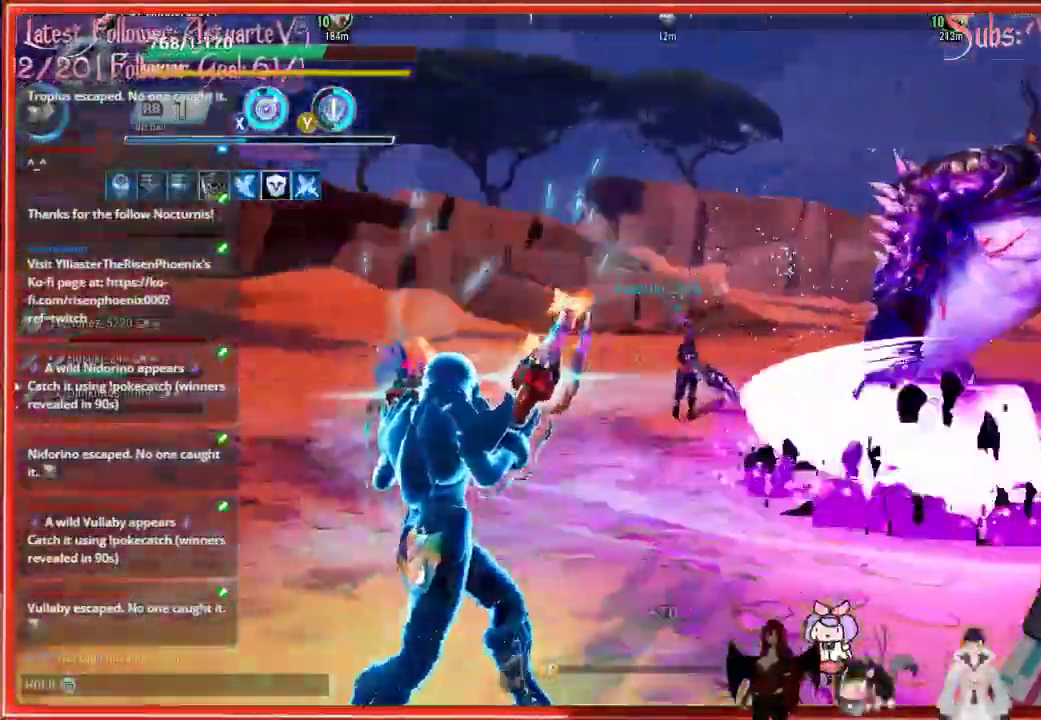
Gameplay with a controller (Xbox layout); each line is a JSON object with the inputs held at the frame after it. "events" lists button and stick changes between this image and that frame as [ms after this image, input, new state], when the widget could be followed in between.
{"buttons": [], "left_stick": "up-left", "right_stick": "left", "events": [[417, "left_stick", "up-left"]]}
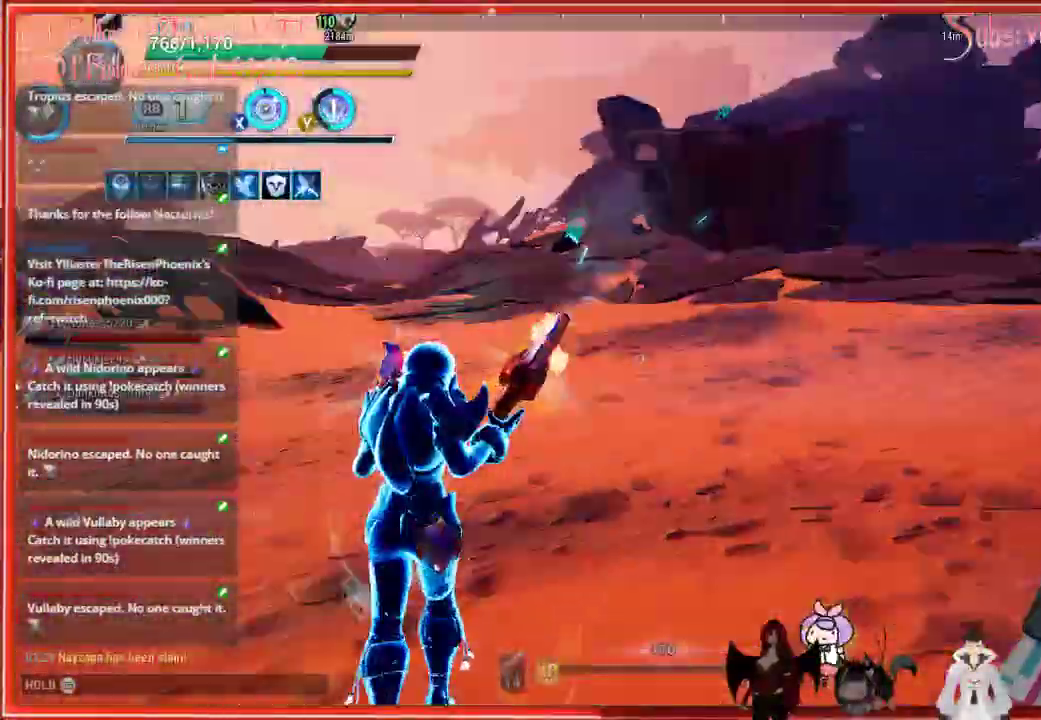
{"buttons": [], "left_stick": "up", "right_stick": "left", "events": [[383, "left_stick", "up"]]}
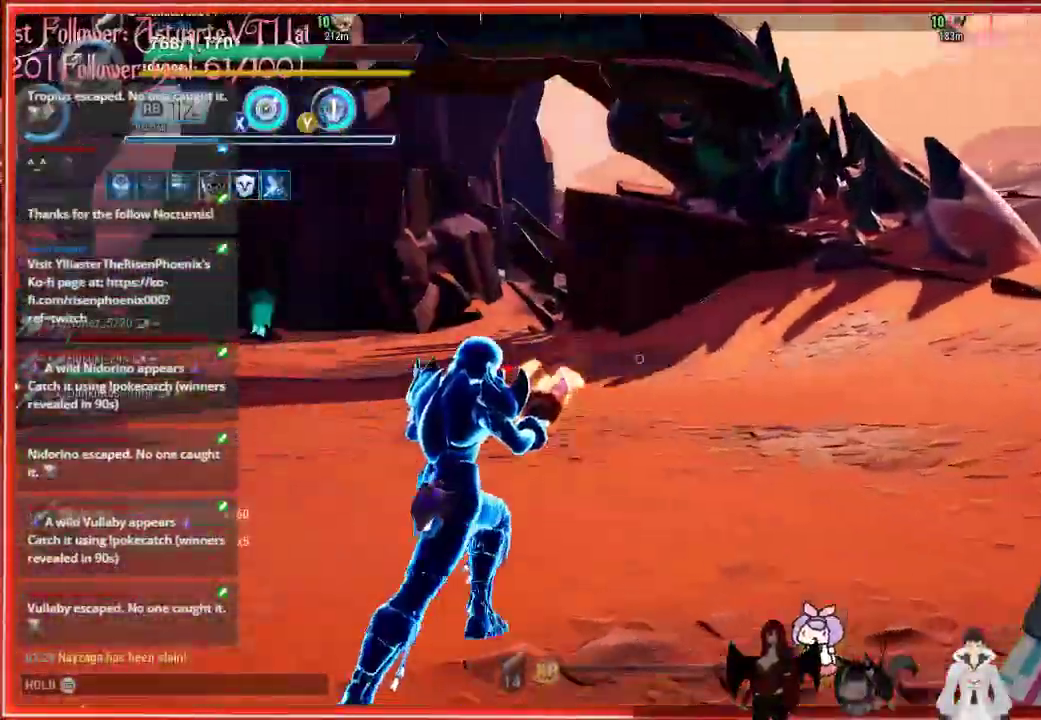
{"buttons": [], "left_stick": "up", "right_stick": "center", "events": [[400, "right_stick", "center"]]}
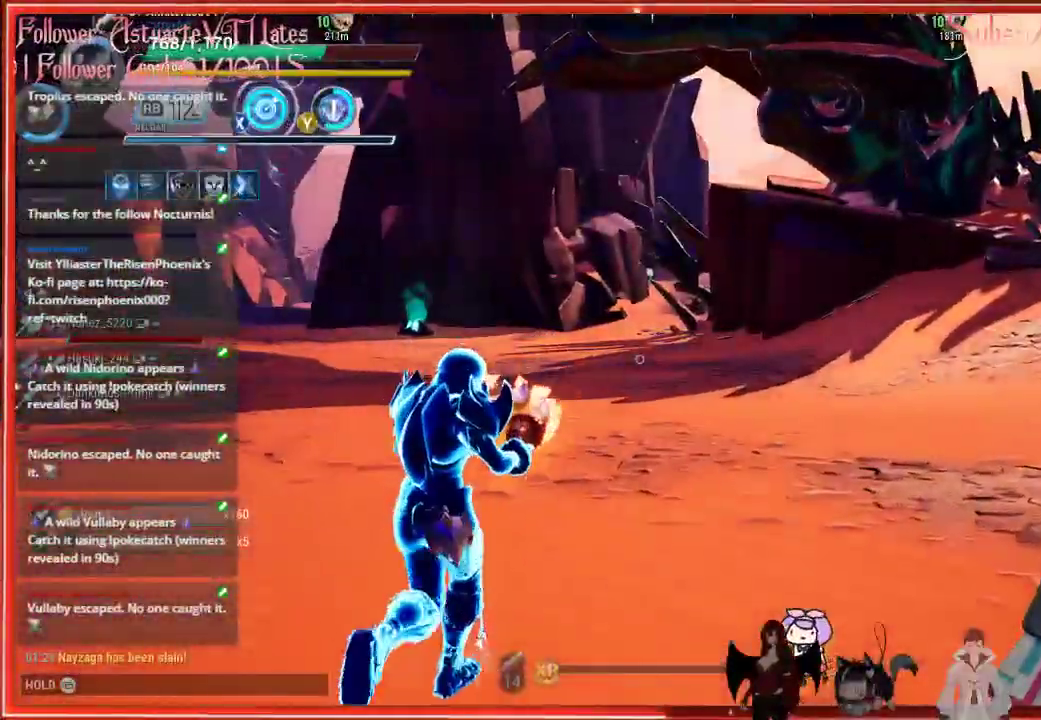
{"buttons": ["DPAD_UP"], "left_stick": "center", "right_stick": "center", "events": [[17, "left_stick", "center"], [400, "DPAD_UP", "down"]]}
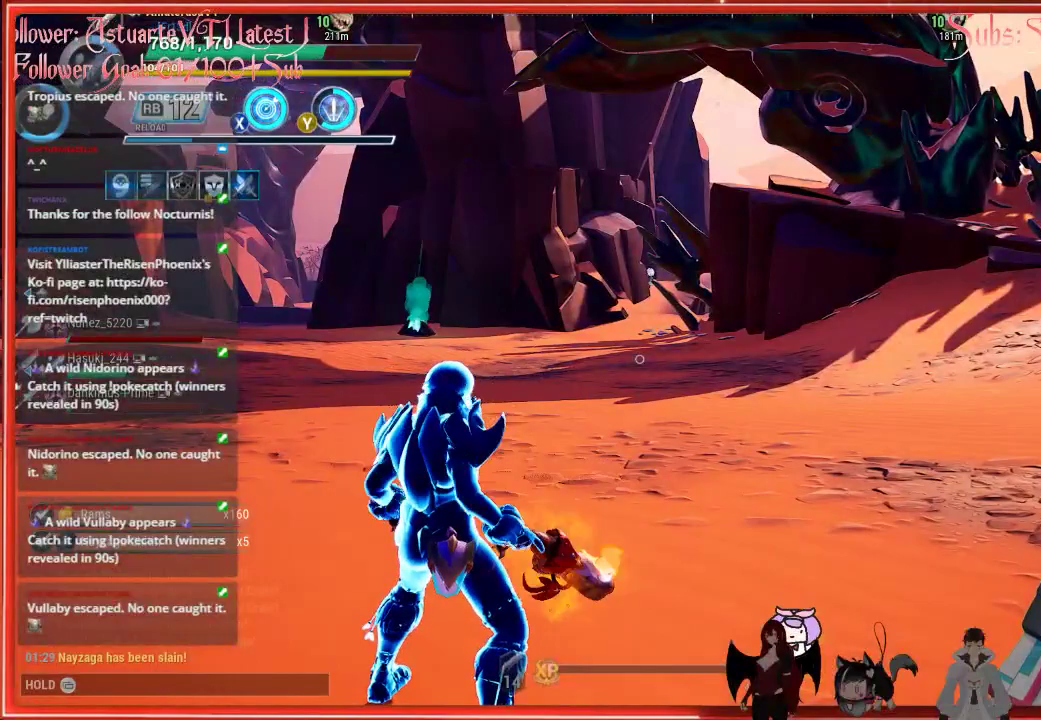
{"buttons": [], "left_stick": "center", "right_stick": "center", "events": [[67, "DPAD_UP", "up"]]}
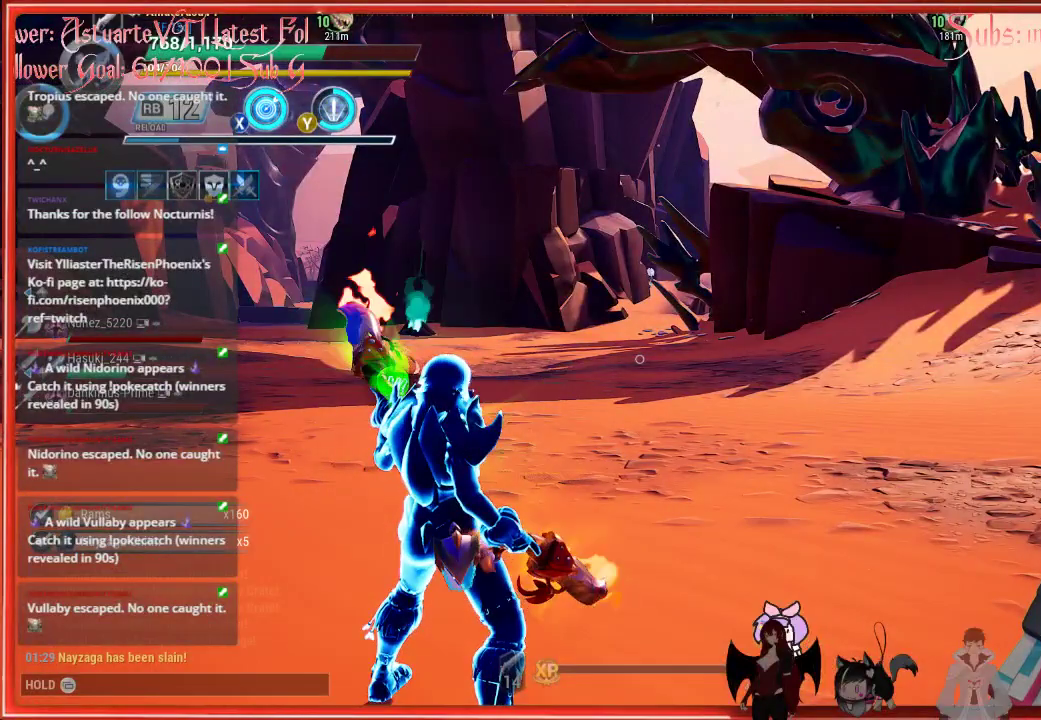
{"buttons": [], "left_stick": "center", "right_stick": "center", "events": []}
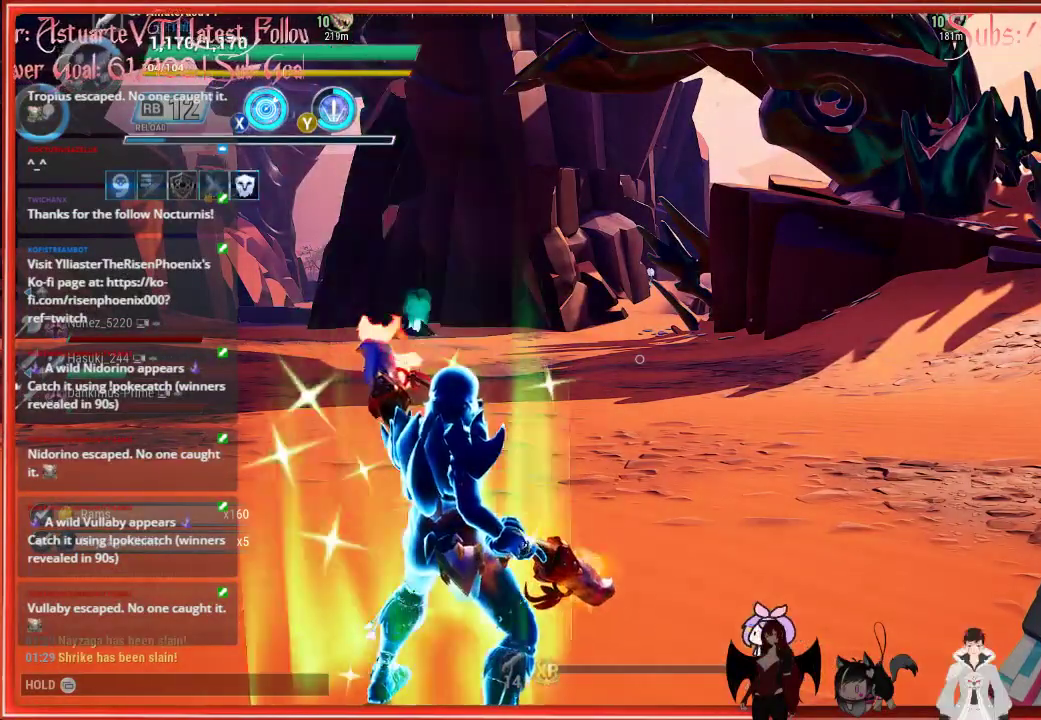
{"buttons": [], "left_stick": "up", "right_stick": "right", "events": [[267, "right_stick", "right"], [467, "left_stick", "up"]]}
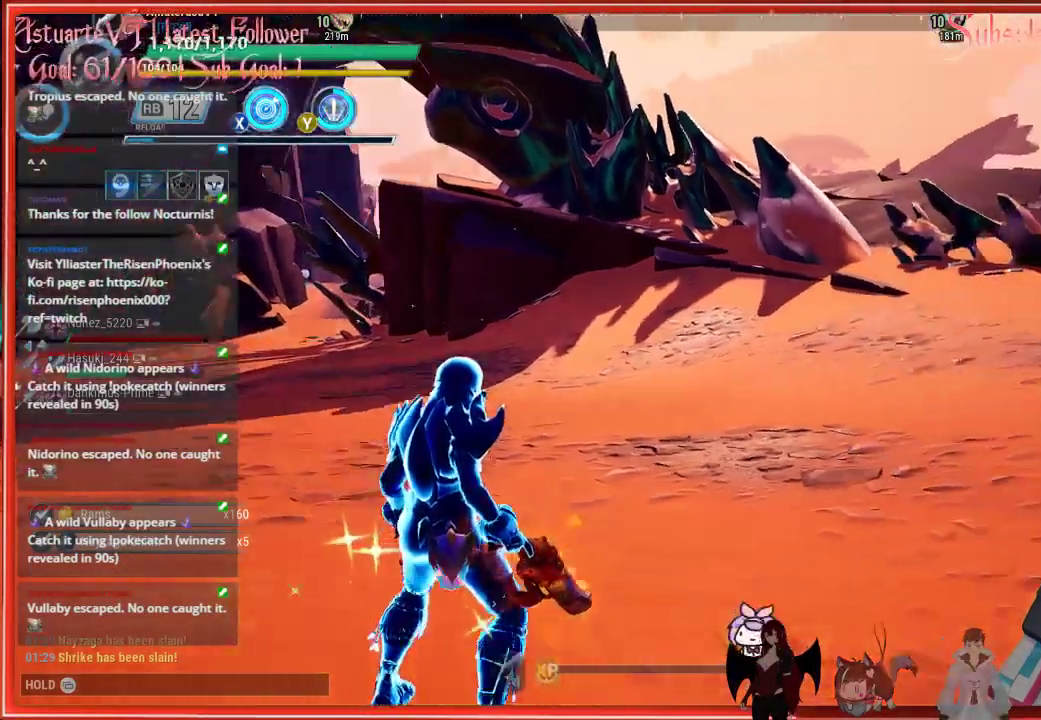
{"buttons": [], "left_stick": "up", "right_stick": "right", "events": []}
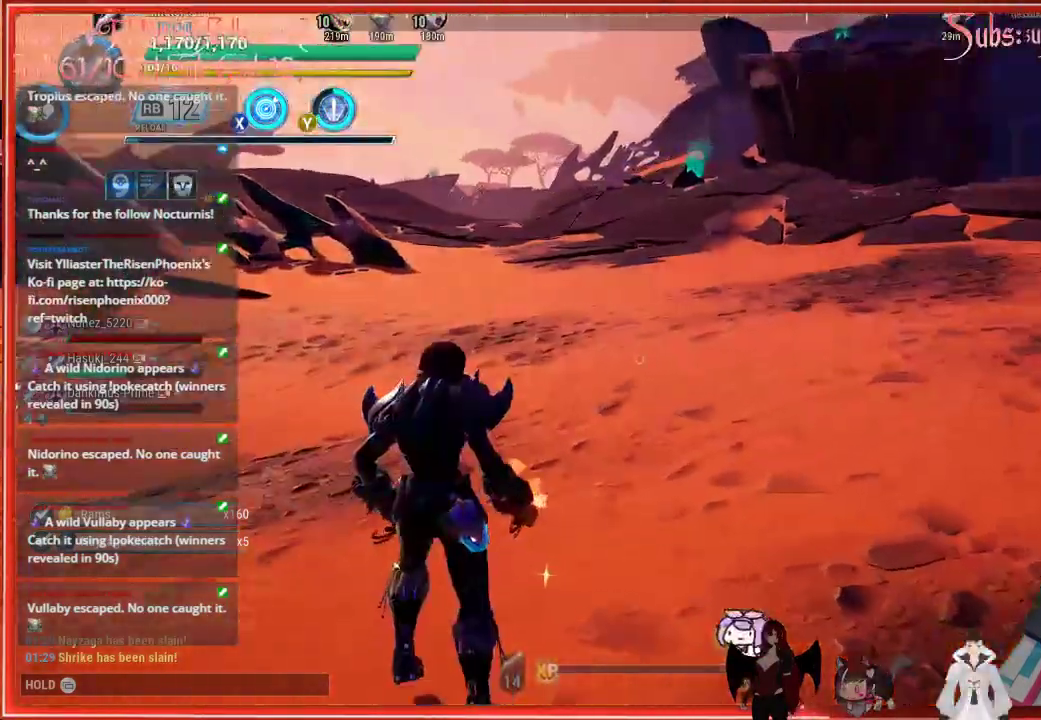
{"buttons": [], "left_stick": "up", "right_stick": "center", "events": [[117, "R3", "down"], [117, "right_stick", "center"], [183, "R3", "up"]]}
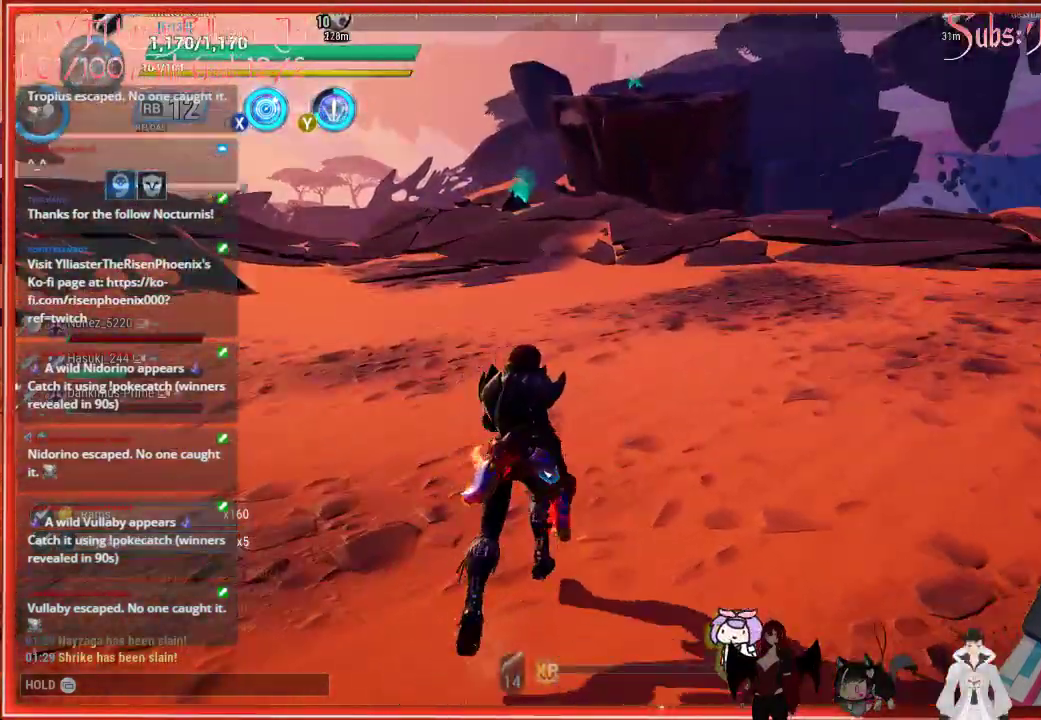
{"buttons": [], "left_stick": "up-left", "right_stick": "center", "events": [[17, "right_stick", "right"], [350, "left_stick", "up-left"], [417, "right_stick", "center"]]}
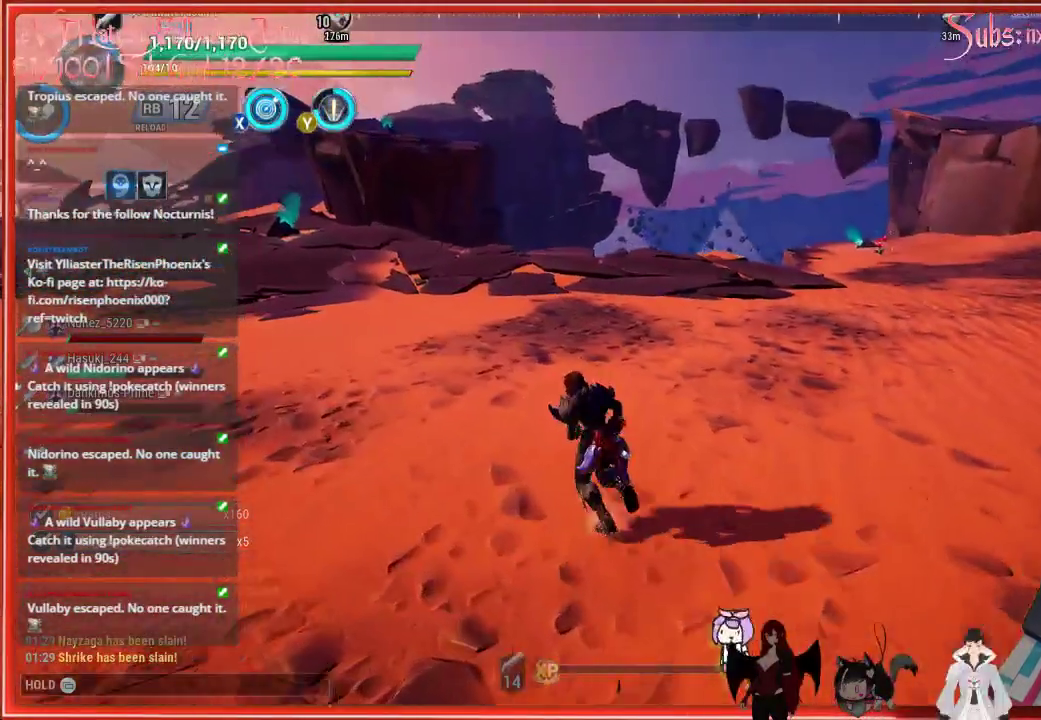
{"buttons": [], "left_stick": "up-left", "right_stick": "center", "events": []}
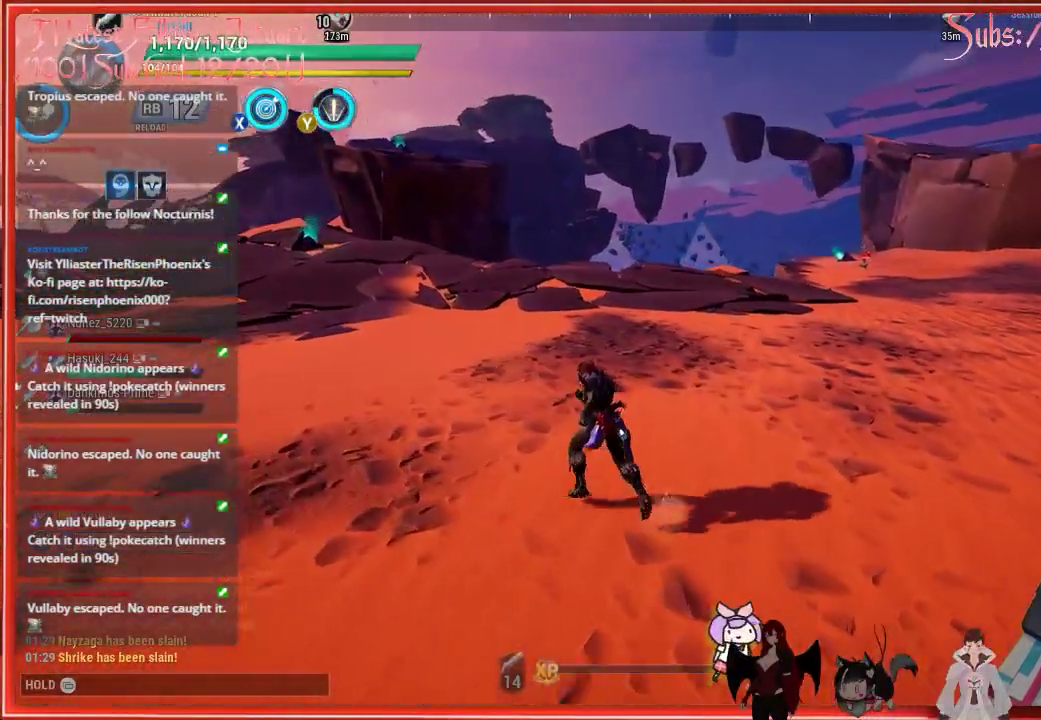
{"buttons": [], "left_stick": "up", "right_stick": "center", "events": [[150, "right_stick", "right"], [283, "left_stick", "up"], [383, "right_stick", "center"]]}
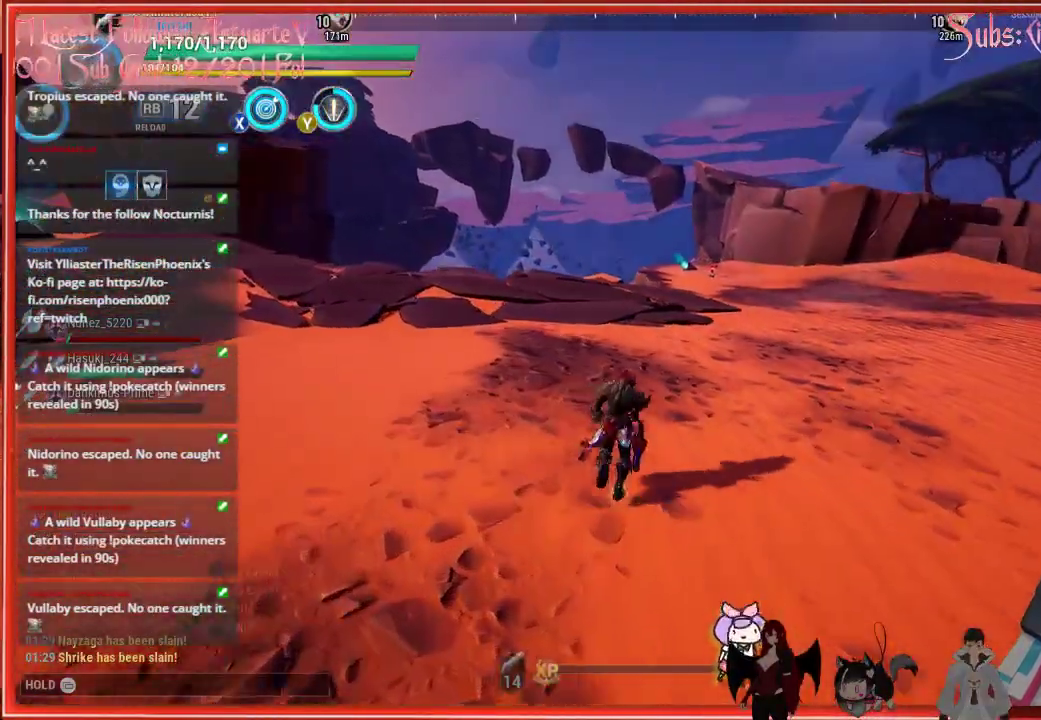
{"buttons": ["R2"], "left_stick": "up", "right_stick": "right", "events": [[400, "R2", "down"], [483, "right_stick", "right"]]}
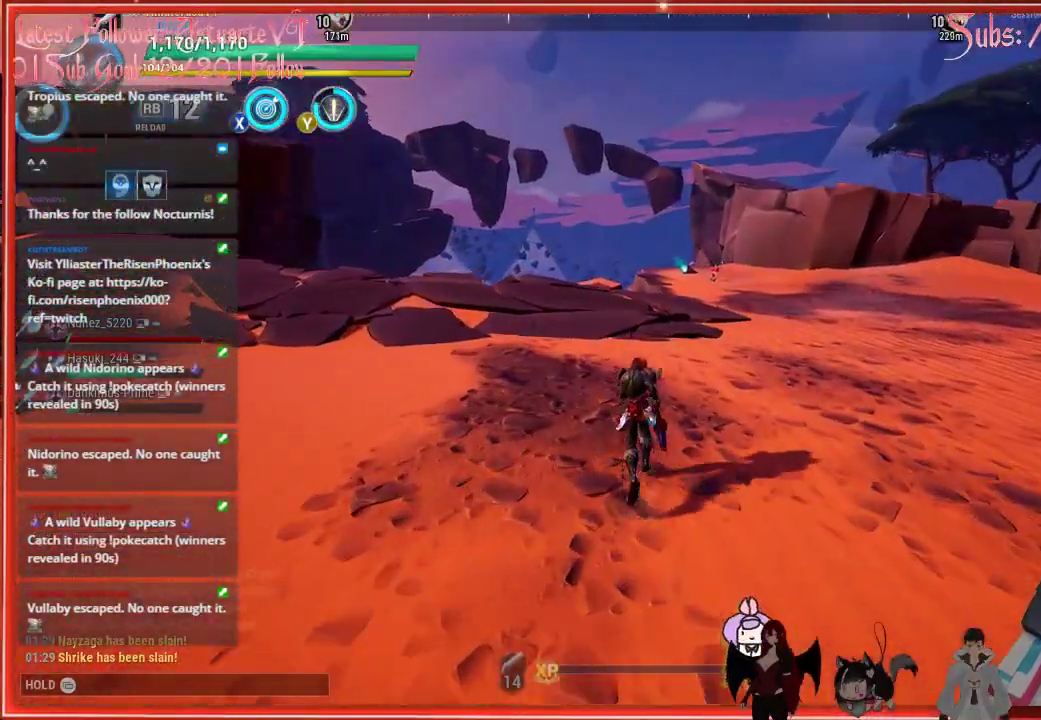
{"buttons": ["R2"], "left_stick": "up", "right_stick": "center", "events": [[250, "right_stick", "center"]]}
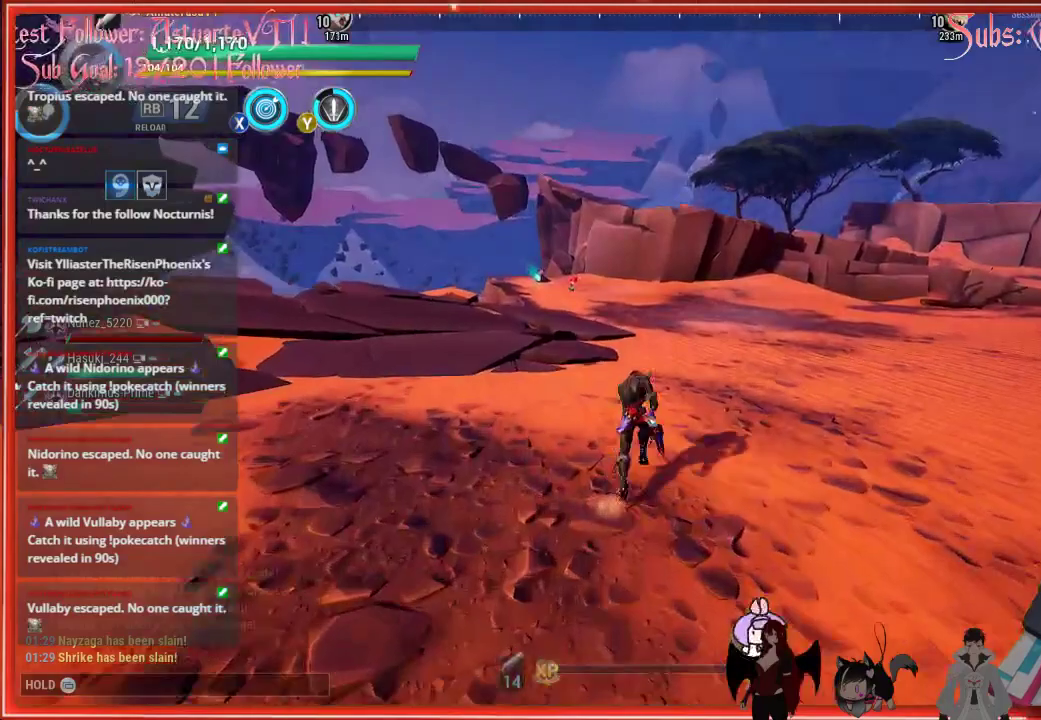
{"buttons": ["R2"], "left_stick": "up", "right_stick": "center", "events": []}
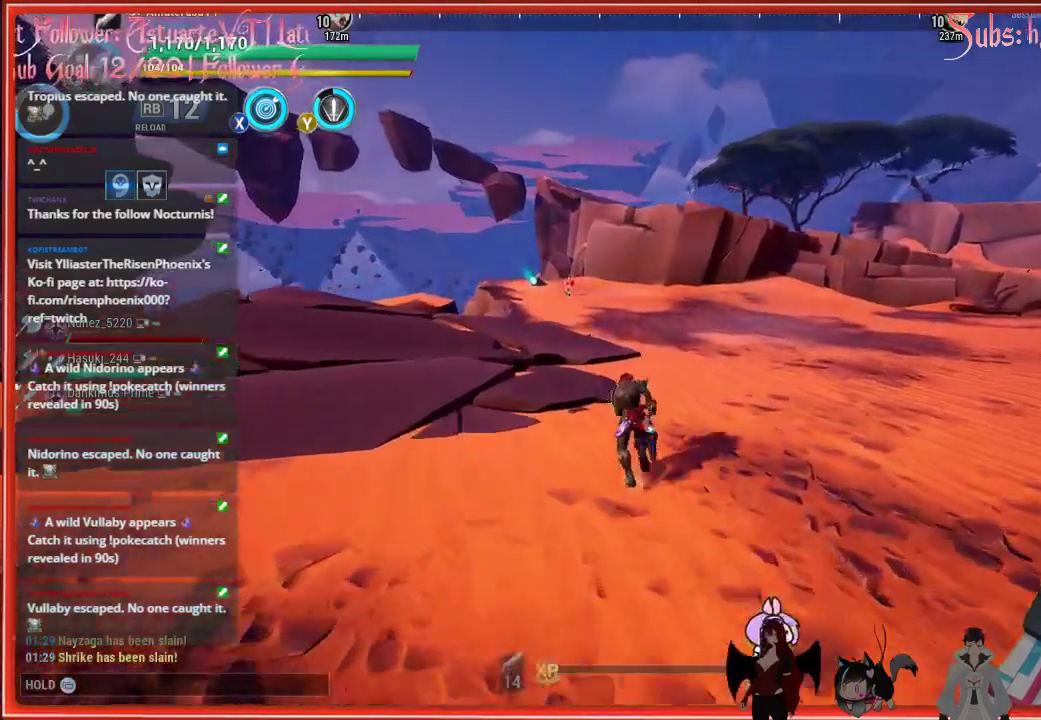
{"buttons": ["R2"], "left_stick": "up", "right_stick": "center", "events": []}
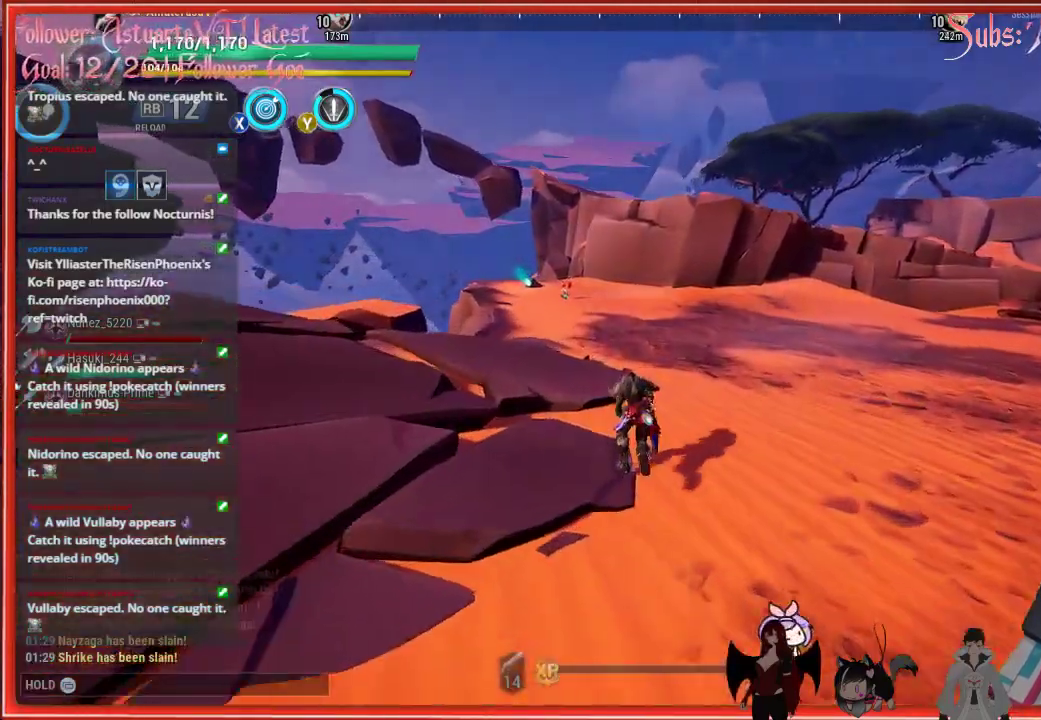
{"buttons": ["R2"], "left_stick": "up", "right_stick": "center", "events": []}
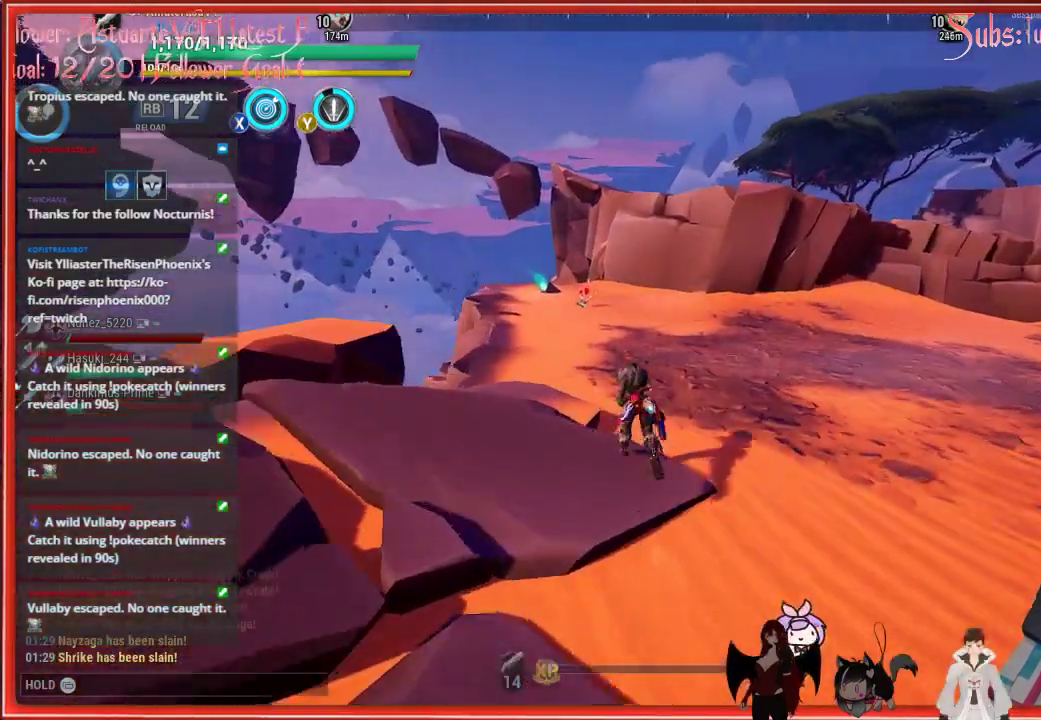
{"buttons": ["R2"], "left_stick": "up", "right_stick": "center", "events": []}
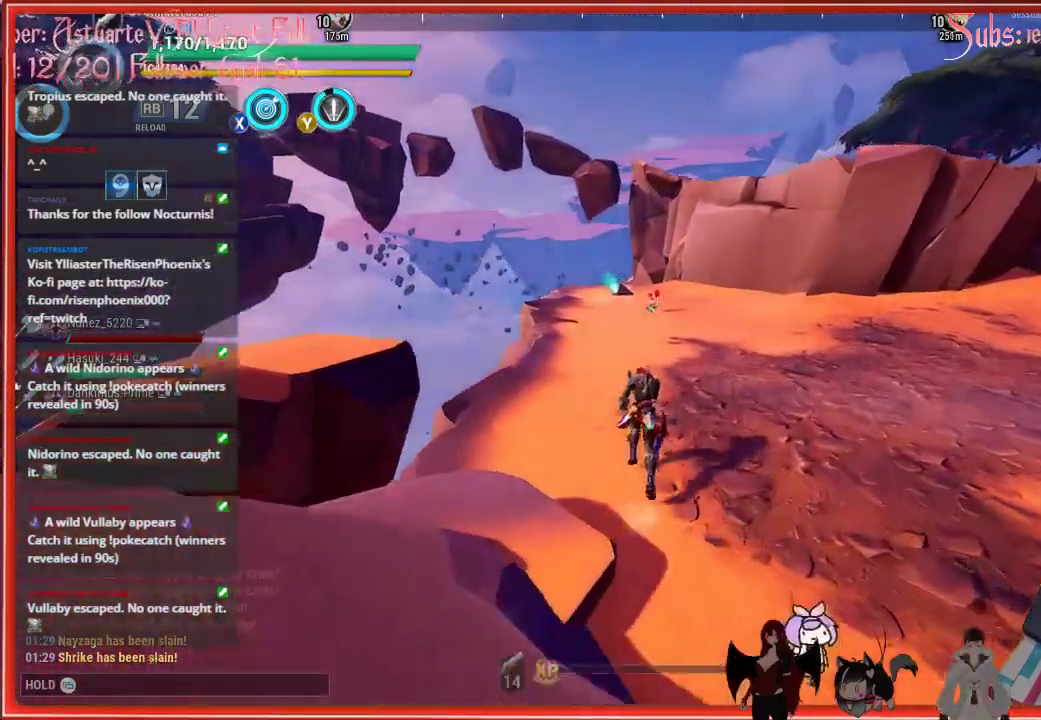
{"buttons": ["R2"], "left_stick": "up", "right_stick": "center", "events": []}
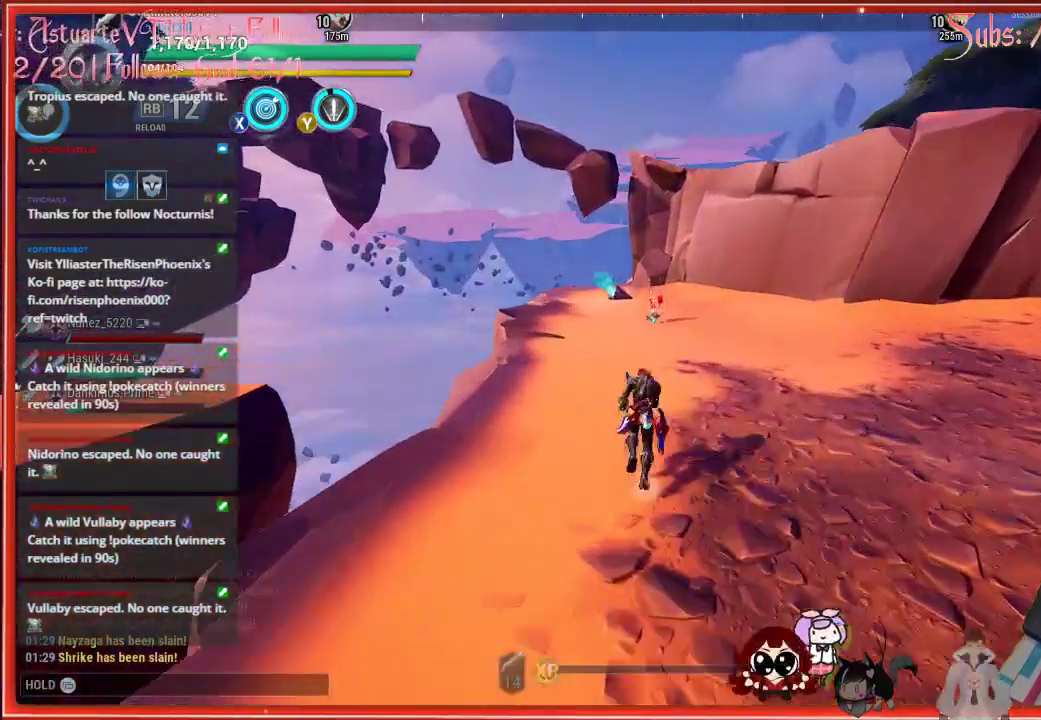
{"buttons": ["R2"], "left_stick": "up", "right_stick": "center", "events": []}
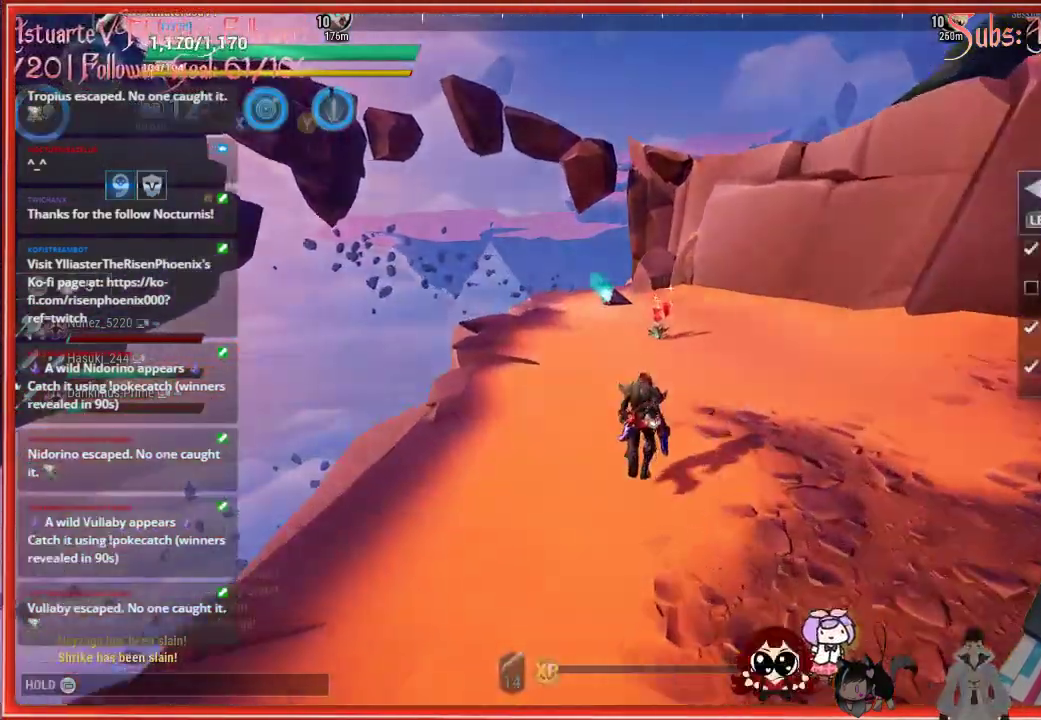
{"buttons": ["R2"], "left_stick": "up", "right_stick": "center", "events": []}
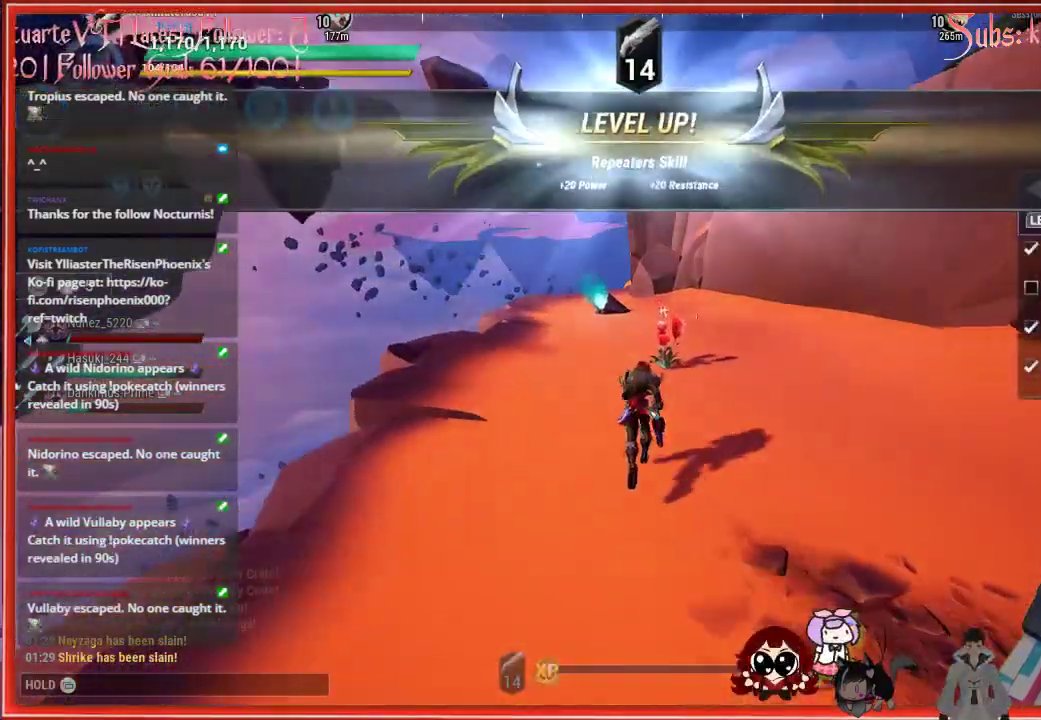
{"buttons": ["R2"], "left_stick": "up", "right_stick": "center", "events": []}
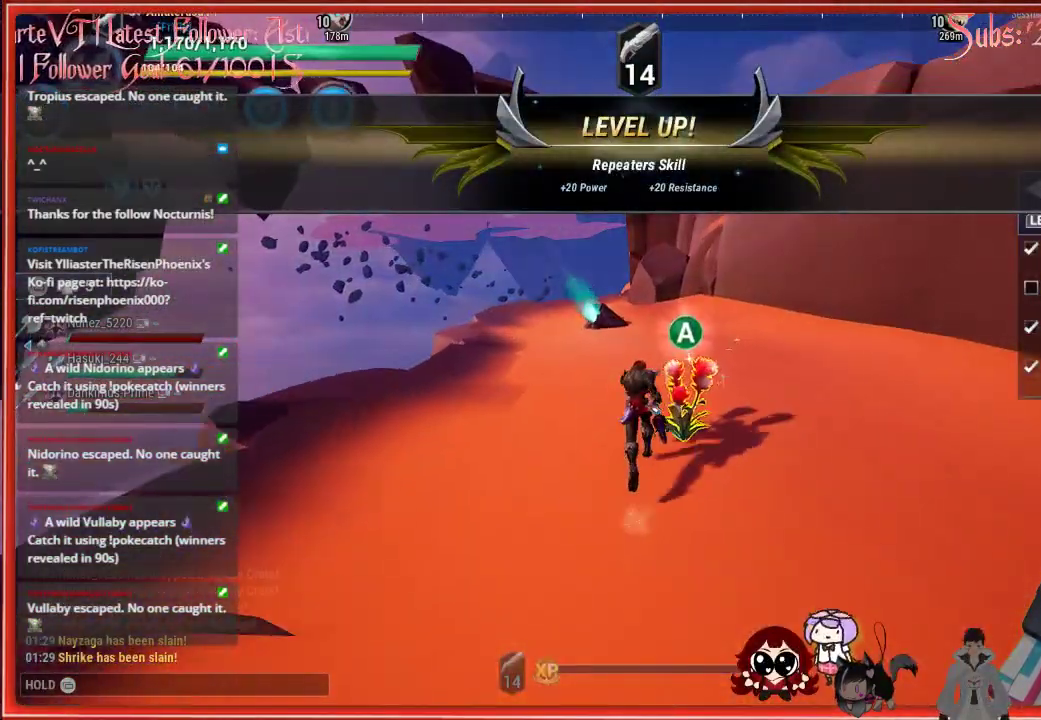
{"buttons": ["R2"], "left_stick": "up", "right_stick": "center", "events": [[50, "A", "down"], [183, "A", "up"]]}
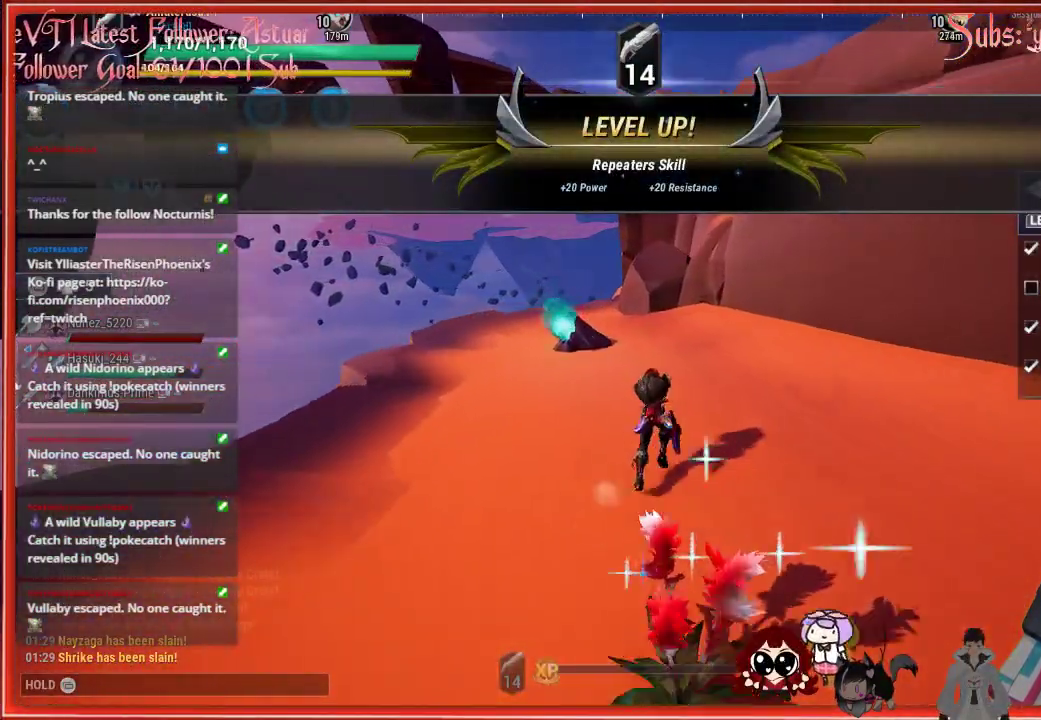
{"buttons": ["R2"], "left_stick": "up", "right_stick": "center", "events": []}
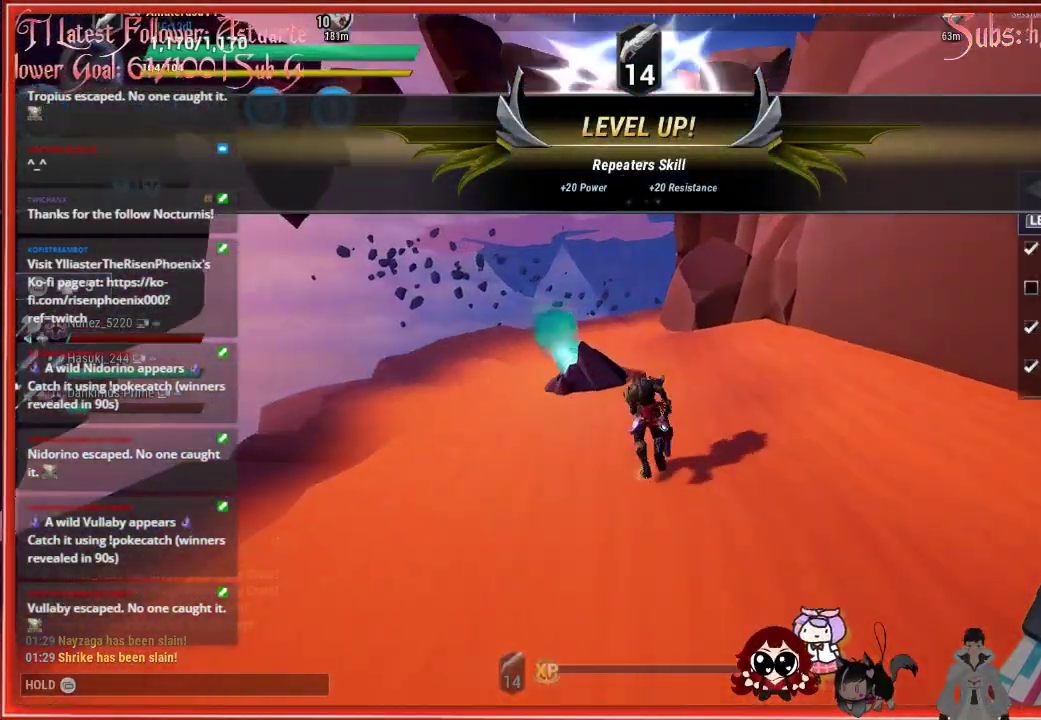
{"buttons": ["R2"], "left_stick": "up", "right_stick": "center", "events": []}
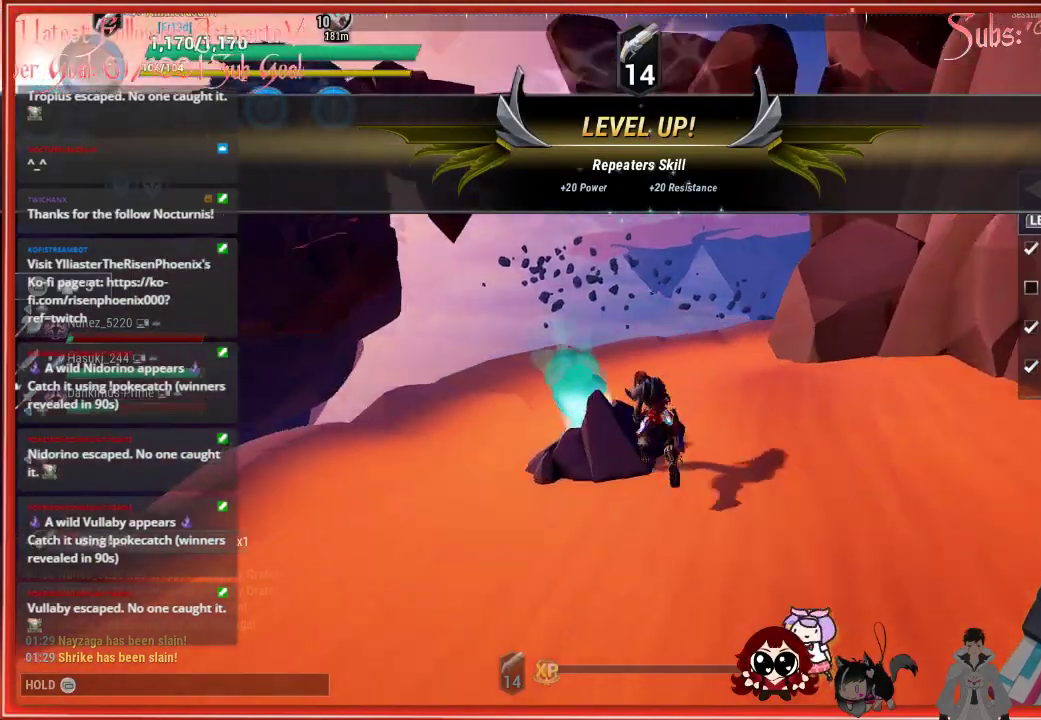
{"buttons": ["R2"], "left_stick": "up-left", "right_stick": "center", "events": [[150, "left_stick", "up-left"]]}
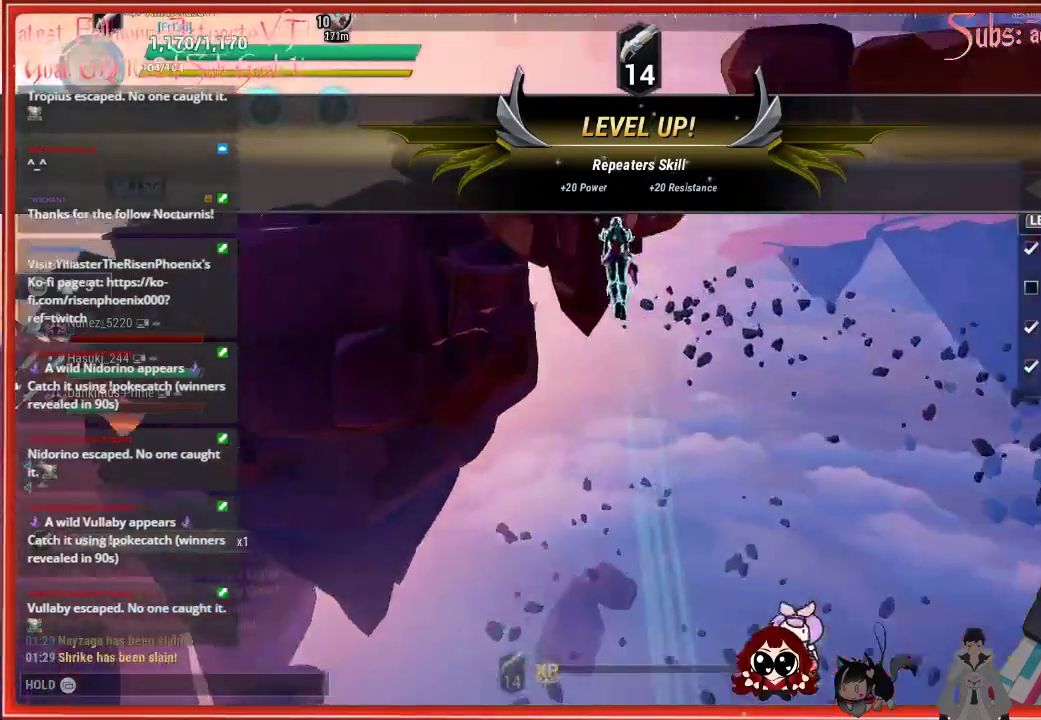
{"buttons": ["R2"], "left_stick": "up-left", "right_stick": "center", "events": []}
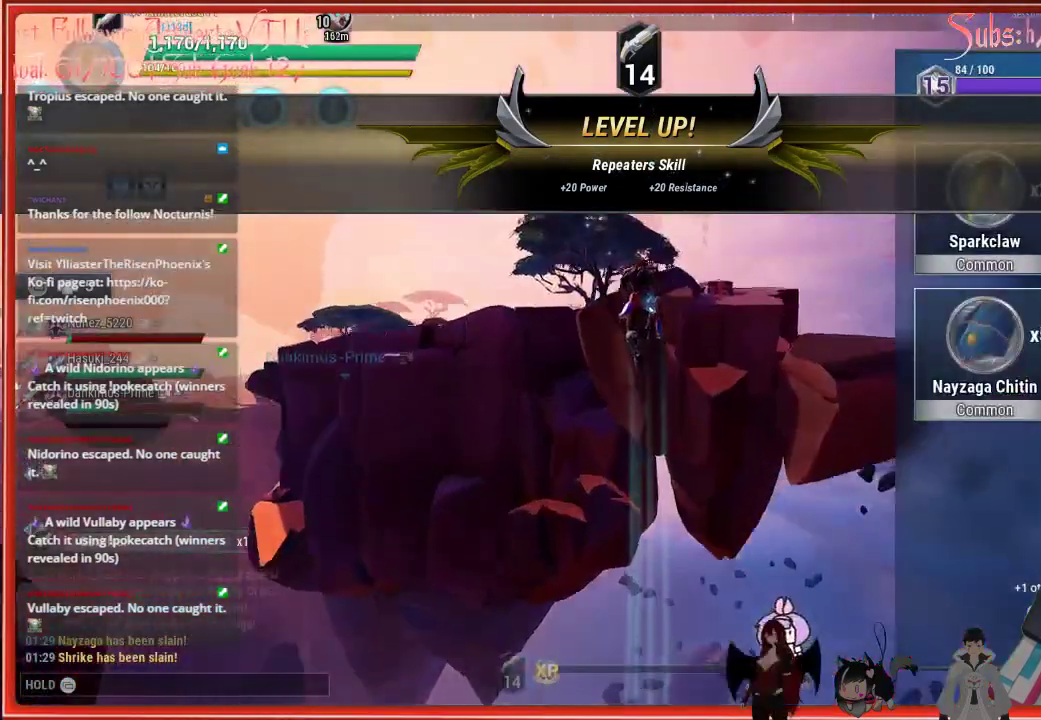
{"buttons": ["R2"], "left_stick": "up-left", "right_stick": "center", "events": []}
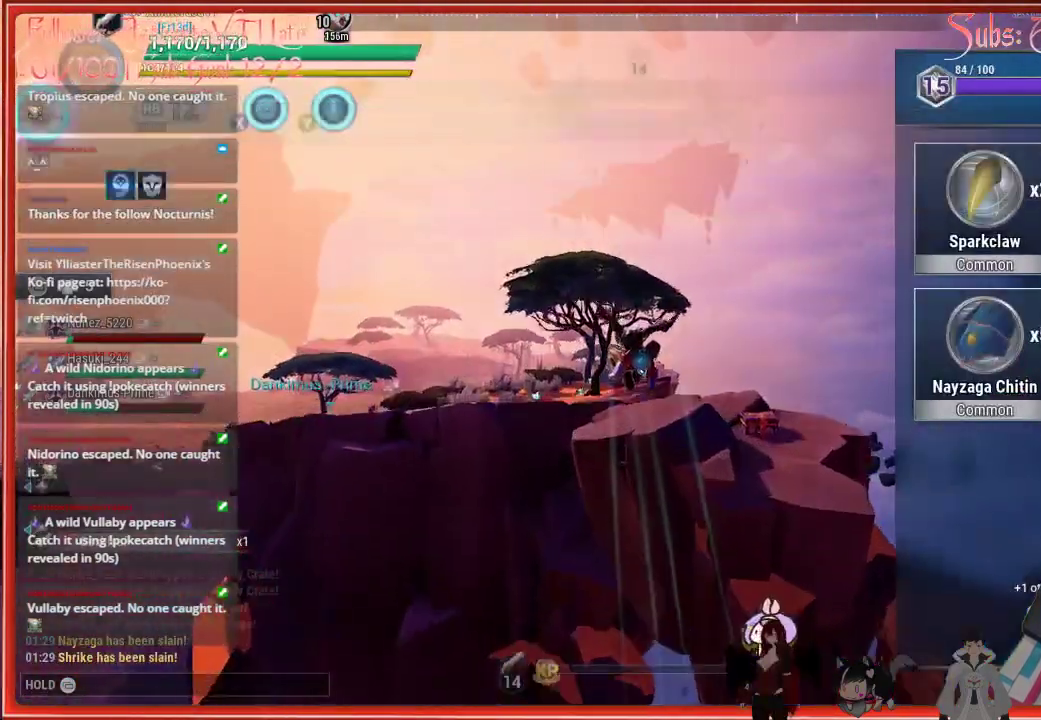
{"buttons": ["R2"], "left_stick": "up", "right_stick": "center", "events": [[433, "left_stick", "up"]]}